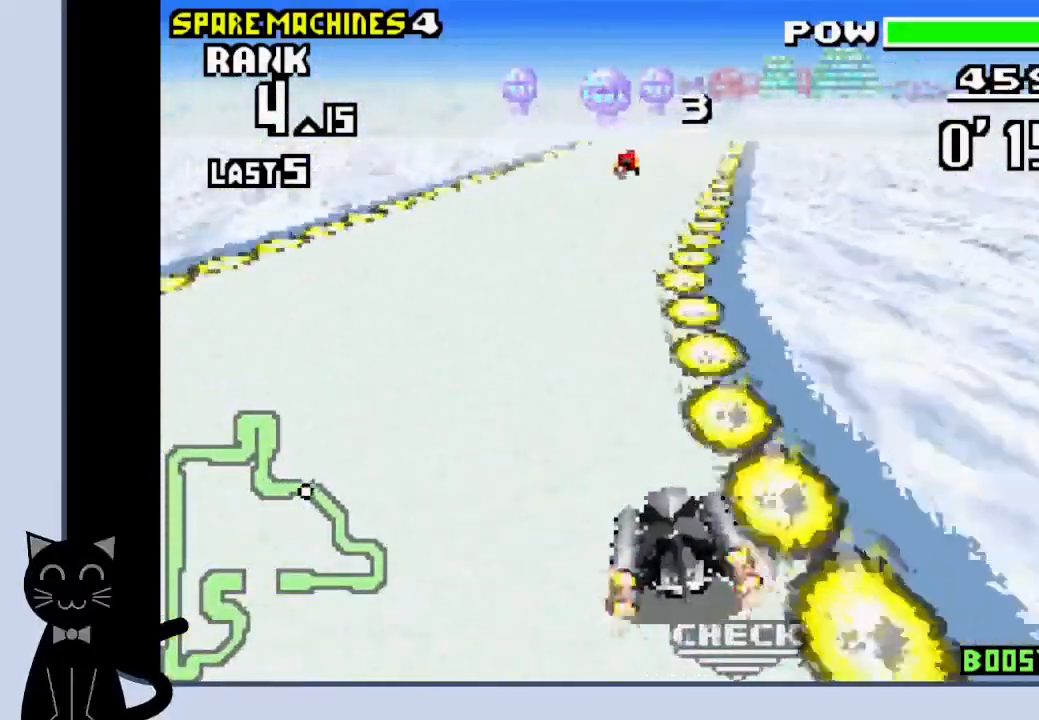
Gameplay with a controller (PlayStation layout); each line is a JSON object with the inputs held at the frame after it. "events" lists button and stick changes between this image and that frame as [ms after this image, input, new state], when the widget could be followed in between. Not read: L1 left_stick right_stick.
{"buttons": ["CROSS"], "events": [[250, "CROSS", "up"], [300, "DPAD_RIGHT", "down"], [367, "CROSS", "down"], [450, "DPAD_RIGHT", "up"]]}
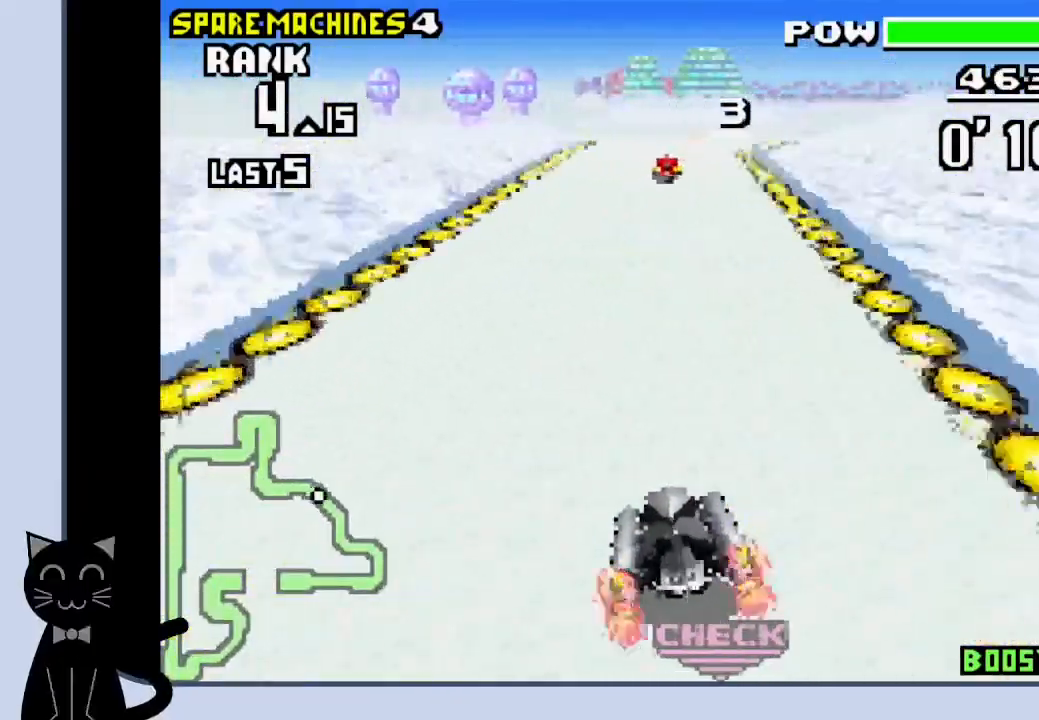
{"buttons": ["CROSS"], "events": [[150, "DPAD_RIGHT", "down"], [300, "DPAD_RIGHT", "up"]]}
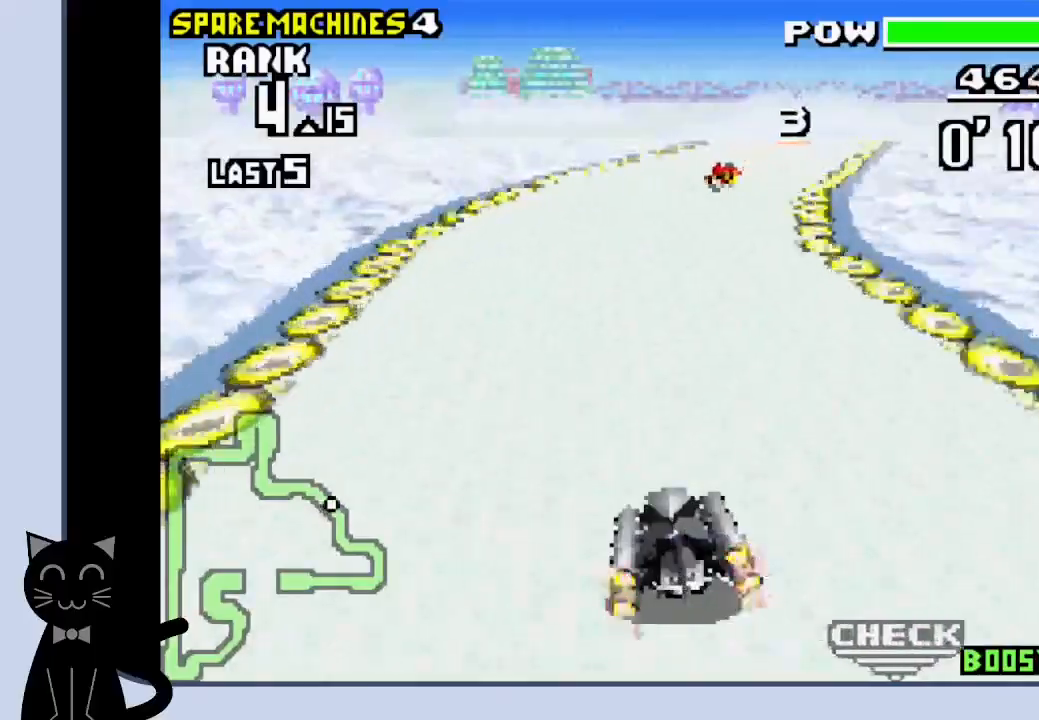
{"buttons": ["CROSS", "R1", "DPAD_LEFT"], "events": [[50, "DPAD_RIGHT", "down"], [217, "DPAD_RIGHT", "up"], [217, "R1", "down"], [450, "DPAD_LEFT", "down"]]}
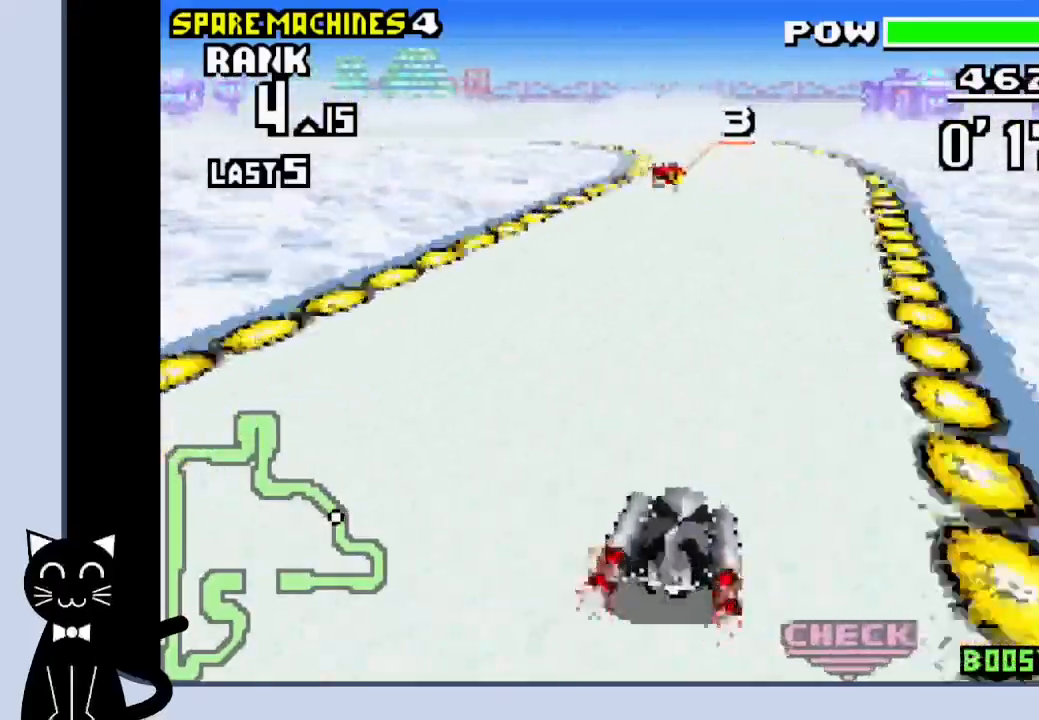
{"buttons": ["CROSS", "R1", "DPAD_LEFT"], "events": [[100, "DPAD_LEFT", "up"], [350, "DPAD_LEFT", "down"]]}
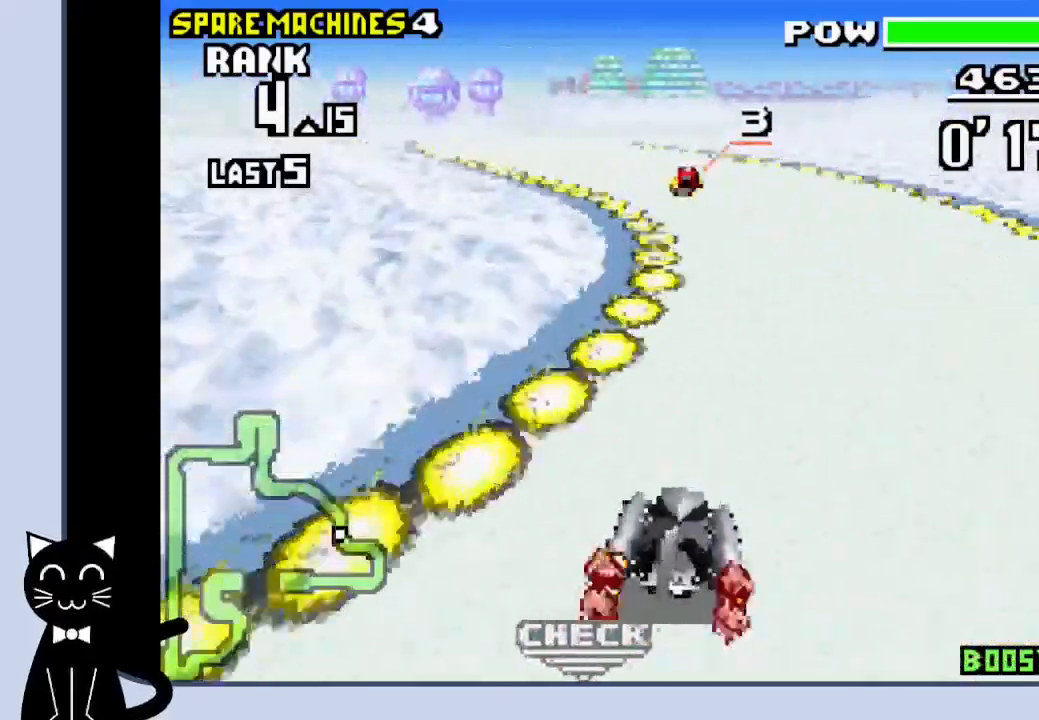
{"buttons": ["CROSS"], "events": [[283, "CROSS", "up"], [283, "R1", "up"], [383, "DPAD_LEFT", "up"], [417, "CROSS", "down"]]}
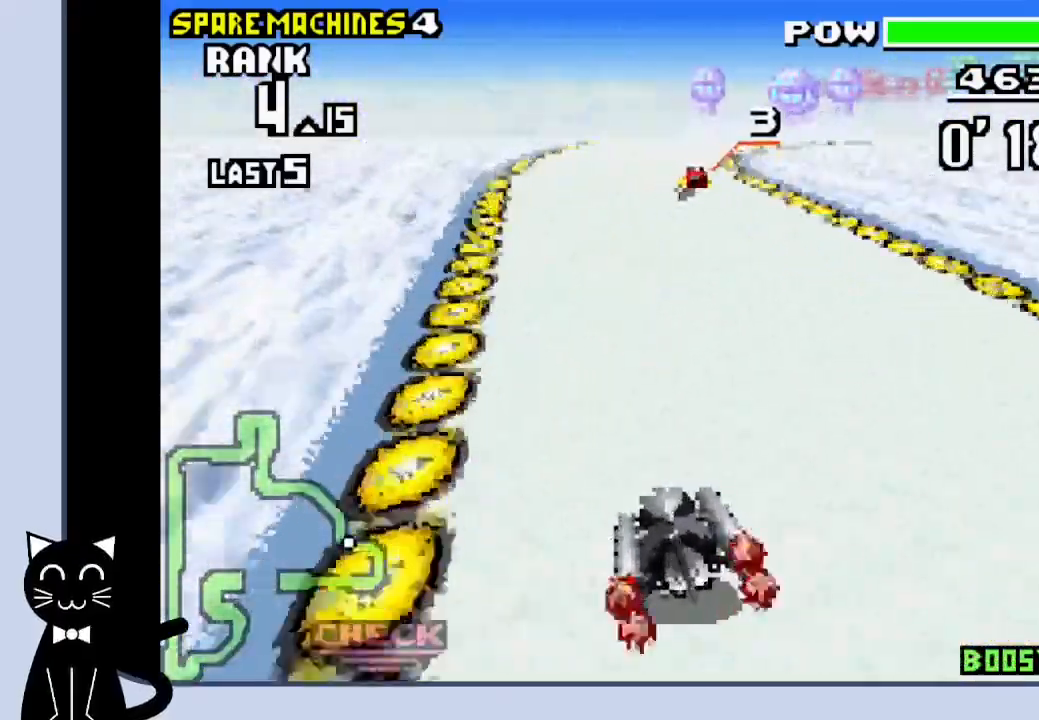
{"buttons": ["CROSS", "DPAD_RIGHT"], "events": [[117, "DPAD_RIGHT", "down"]]}
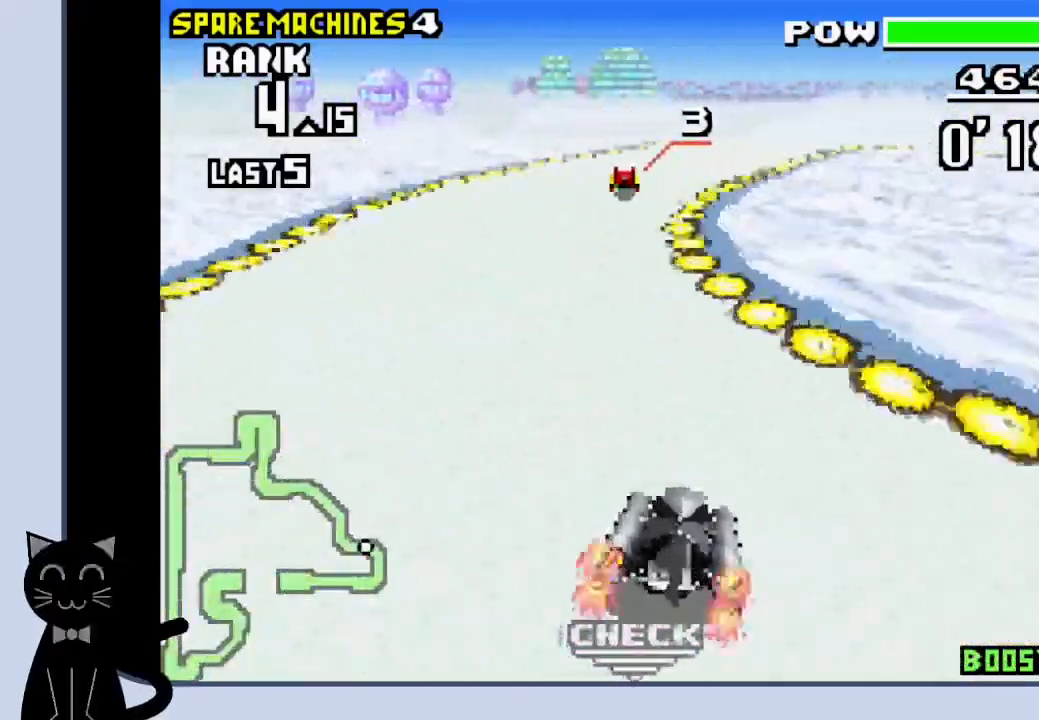
{"buttons": ["CROSS", "DPAD_RIGHT"], "events": [[100, "CROSS", "up"], [167, "CROSS", "down"], [400, "CROSS", "up"], [500, "CROSS", "down"]]}
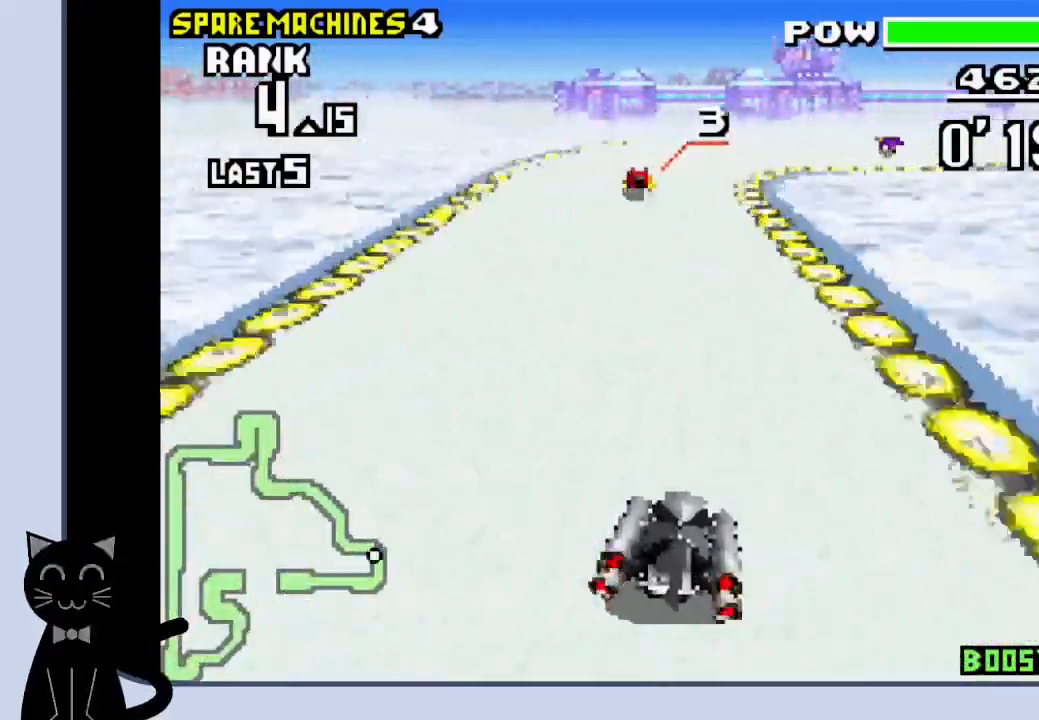
{"buttons": ["DPAD_RIGHT"], "events": [[83, "CROSS", "up"], [183, "CROSS", "down"], [250, "CROSS", "up"], [367, "CROSS", "down"], [450, "CROSS", "up"]]}
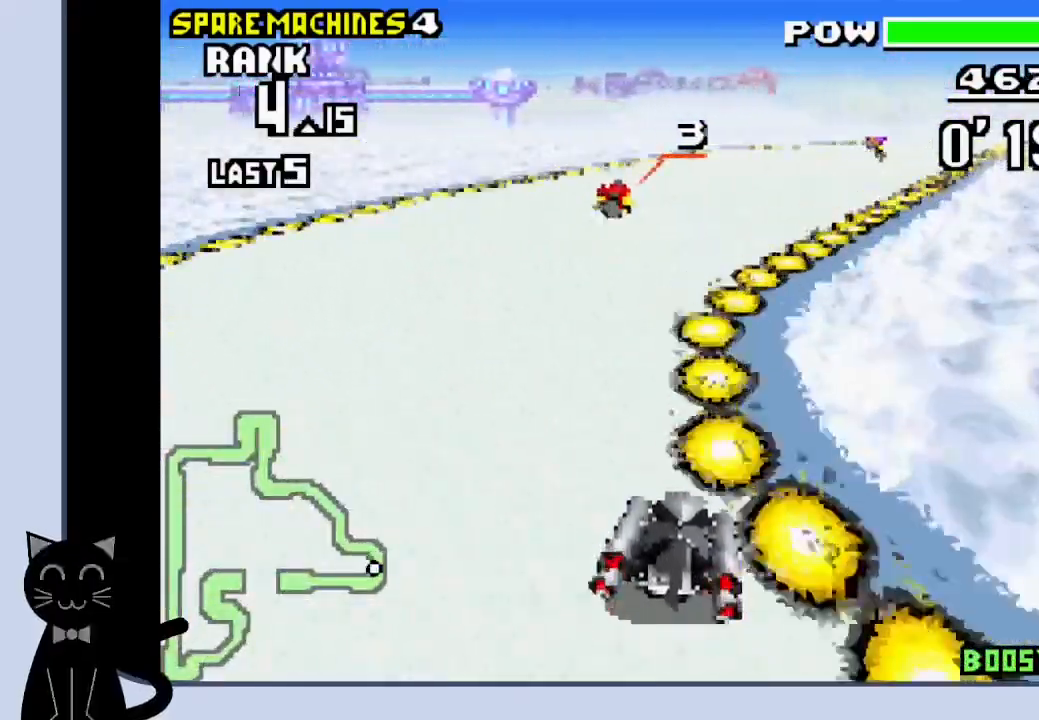
{"buttons": ["CROSS"], "events": [[133, "CROSS", "down"], [483, "DPAD_RIGHT", "up"]]}
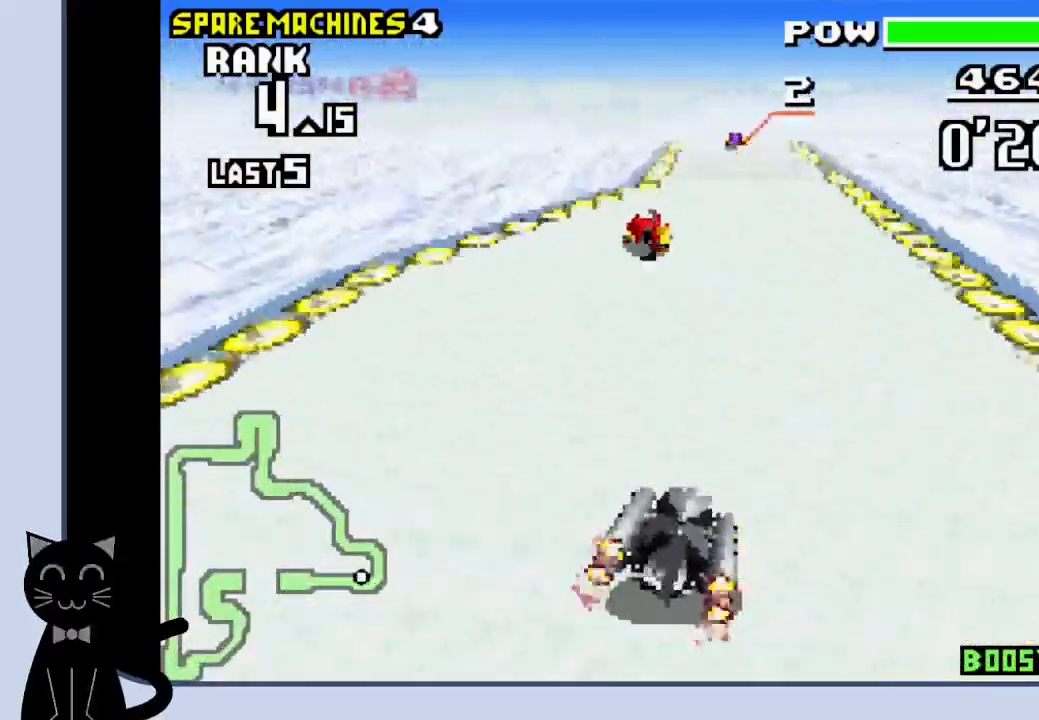
{"buttons": ["CROSS", "R1"], "events": [[67, "R1", "down"]]}
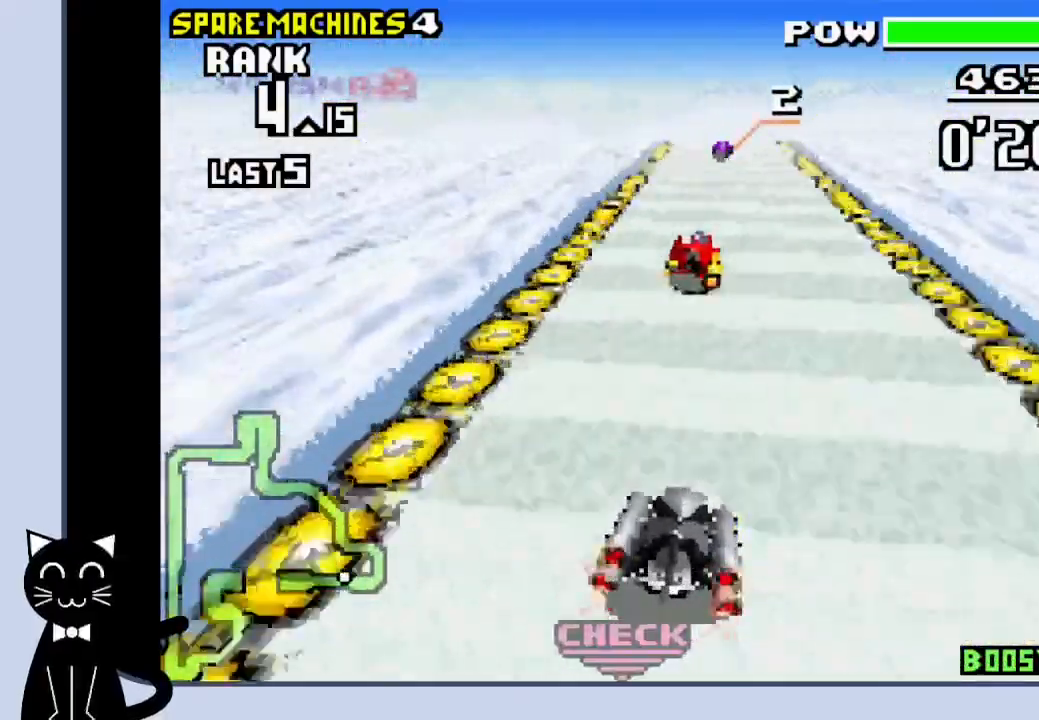
{"buttons": ["CROSS"], "events": [[483, "R1", "up"]]}
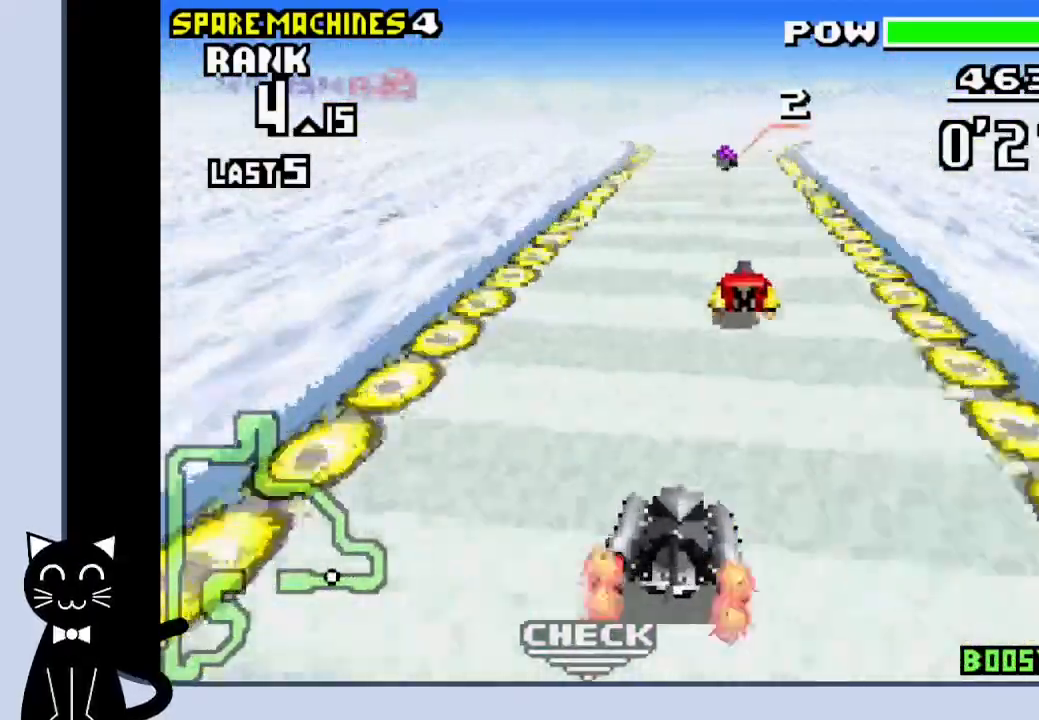
{"buttons": ["CROSS"], "events": []}
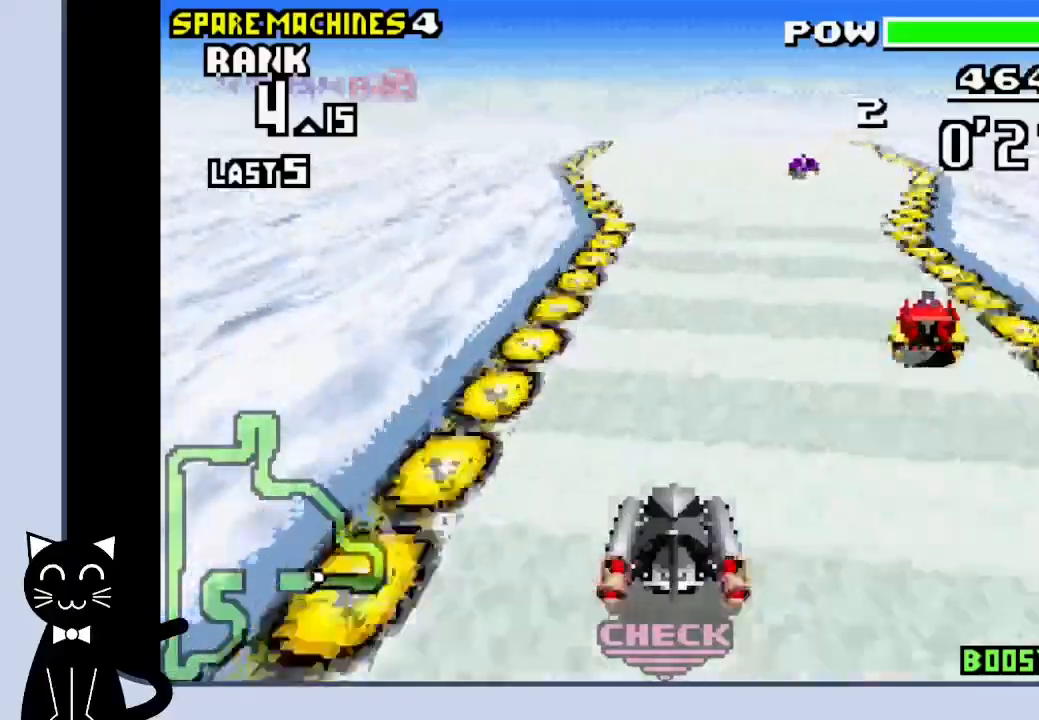
{"buttons": ["CROSS"], "events": []}
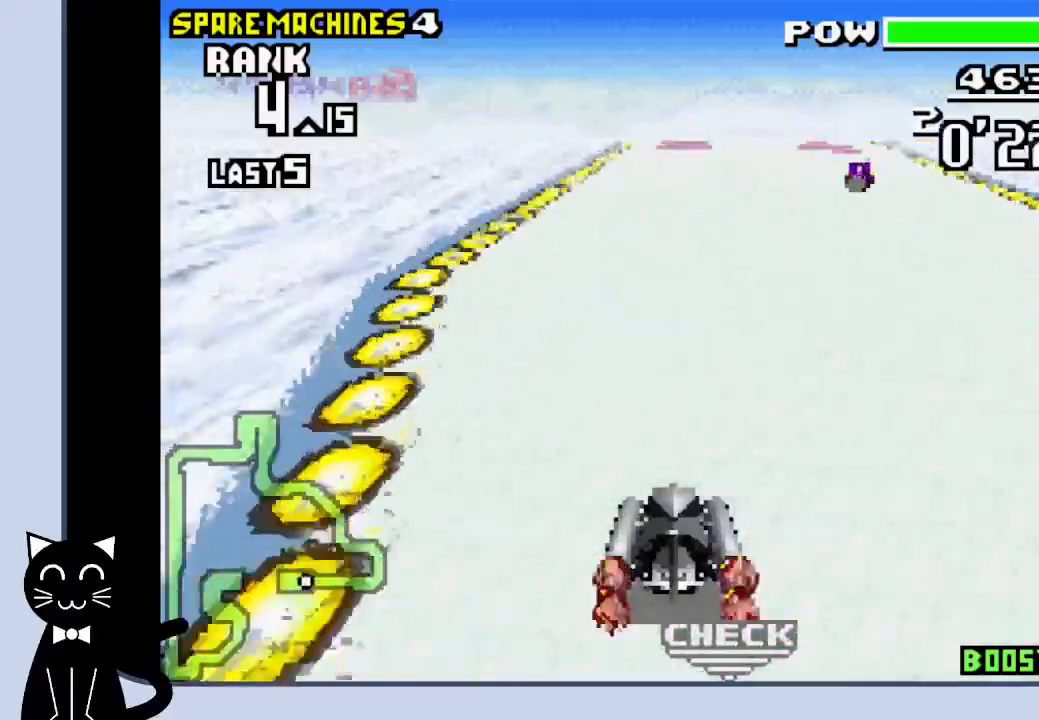
{"buttons": ["CROSS"], "events": []}
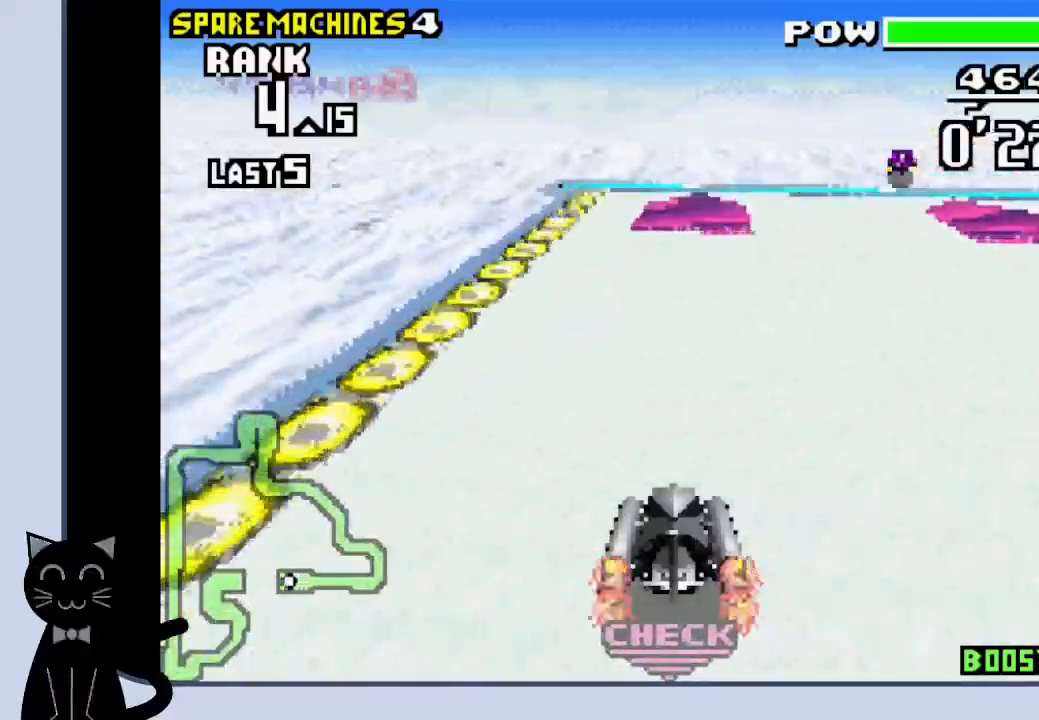
{"buttons": ["CROSS", "DPAD_DOWN", "DPAD_LEFT"], "events": [[267, "DPAD_DOWN", "down"], [267, "DPAD_LEFT", "down"], [333, "CROSS", "up"], [433, "CROSS", "down"]]}
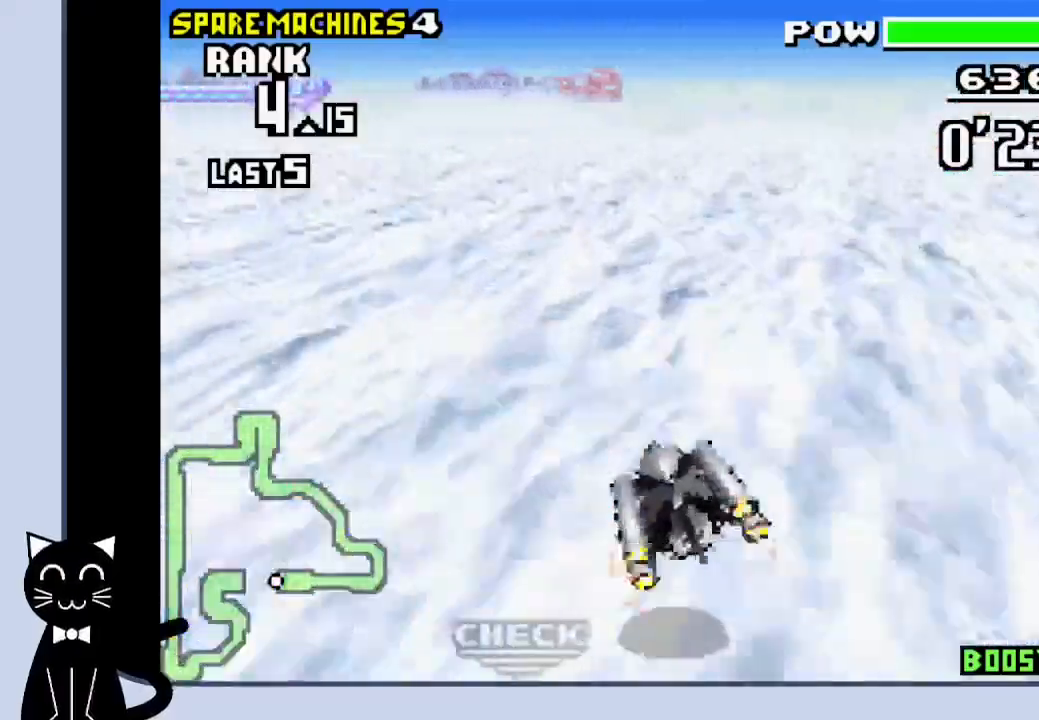
{"buttons": ["CROSS", "DPAD_DOWN"], "events": [[217, "DPAD_LEFT", "up"]]}
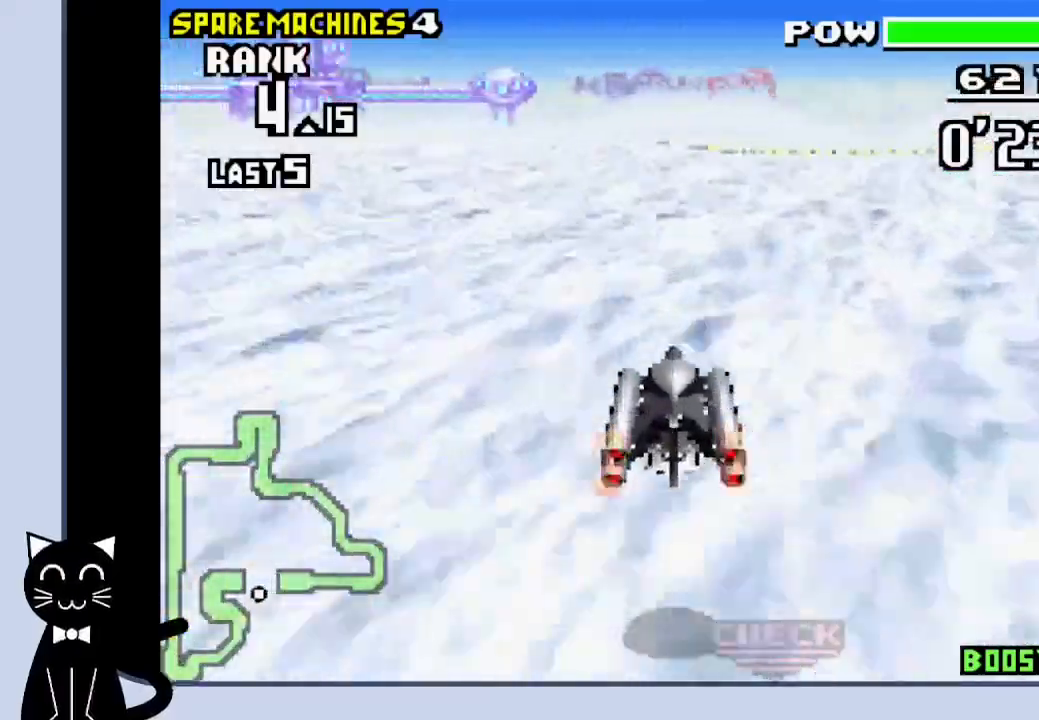
{"buttons": ["CROSS", "R1", "DPAD_DOWN", "DPAD_RIGHT"], "events": [[83, "DPAD_RIGHT", "down"], [183, "DPAD_RIGHT", "up"], [450, "R1", "down"], [467, "DPAD_RIGHT", "down"]]}
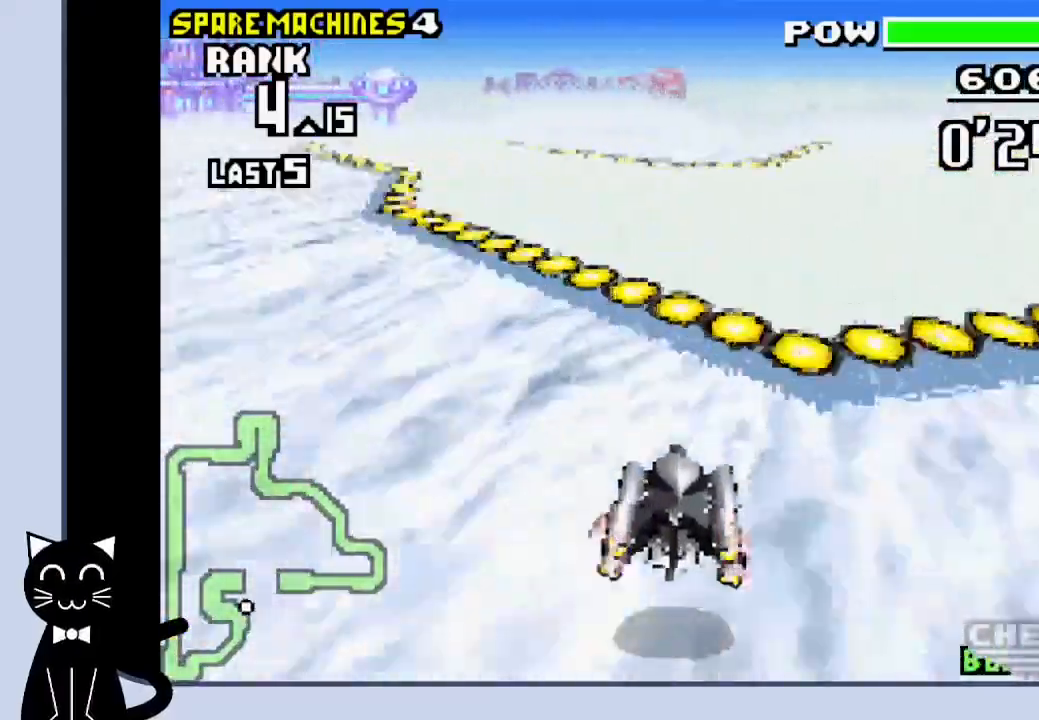
{"buttons": ["DPAD_DOWN", "DPAD_LEFT"], "events": [[33, "DPAD_RIGHT", "up"], [117, "DPAD_LEFT", "down"], [250, "CROSS", "up"], [300, "R1", "up"], [350, "CROSS", "down"], [467, "CROSS", "up"]]}
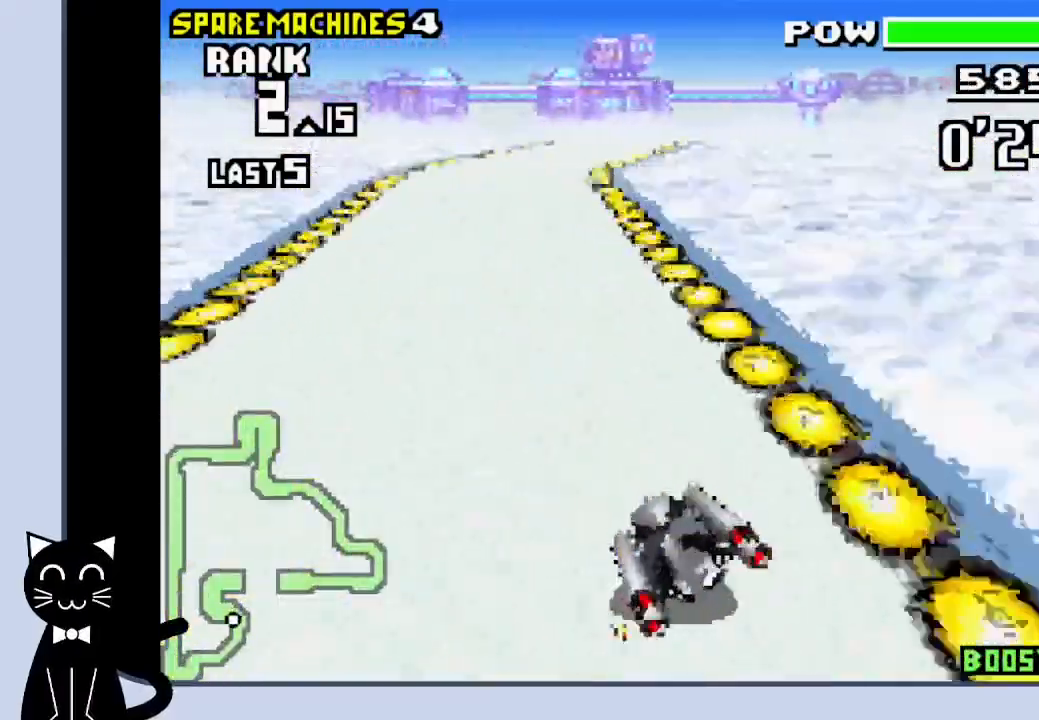
{"buttons": ["CROSS", "DPAD_RIGHT"], "events": [[50, "CROSS", "down"], [117, "CROSS", "up"], [217, "CROSS", "down"], [267, "DPAD_RIGHT", "down"], [267, "DPAD_UP", "down"], [283, "DPAD_DOWN", "up"], [283, "DPAD_LEFT", "up"], [300, "DPAD_UP", "up"]]}
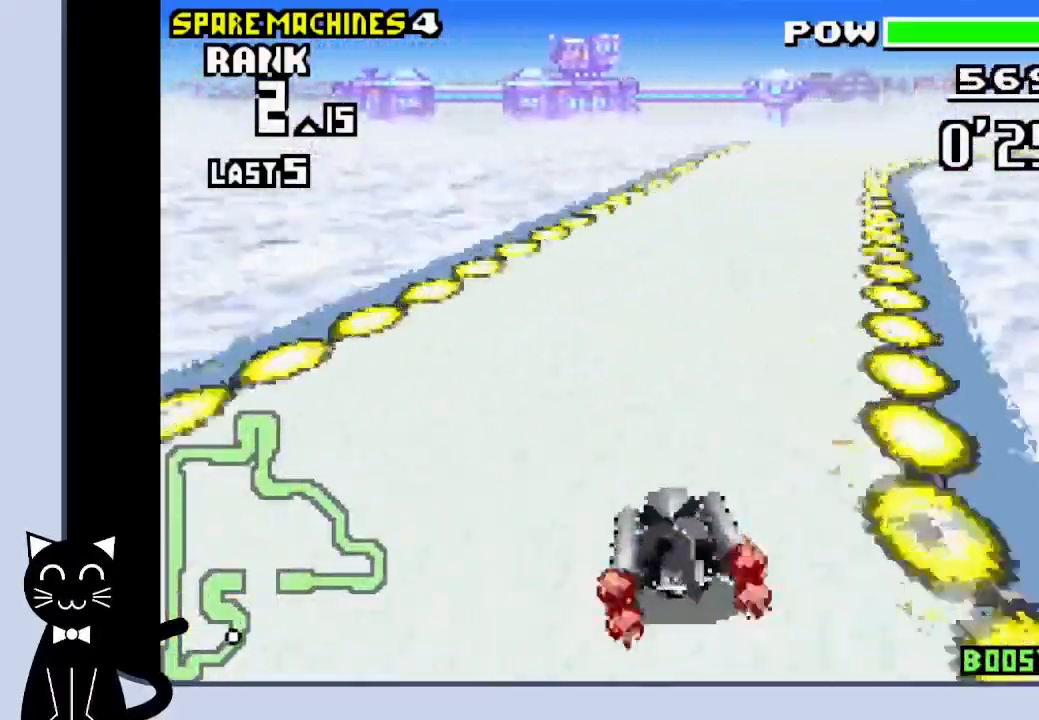
{"buttons": ["R1", "DPAD_RIGHT"], "events": [[67, "CROSS", "up"], [67, "R1", "down"], [200, "CROSS", "down"], [317, "R1", "up"], [450, "CROSS", "up"], [450, "R1", "down"]]}
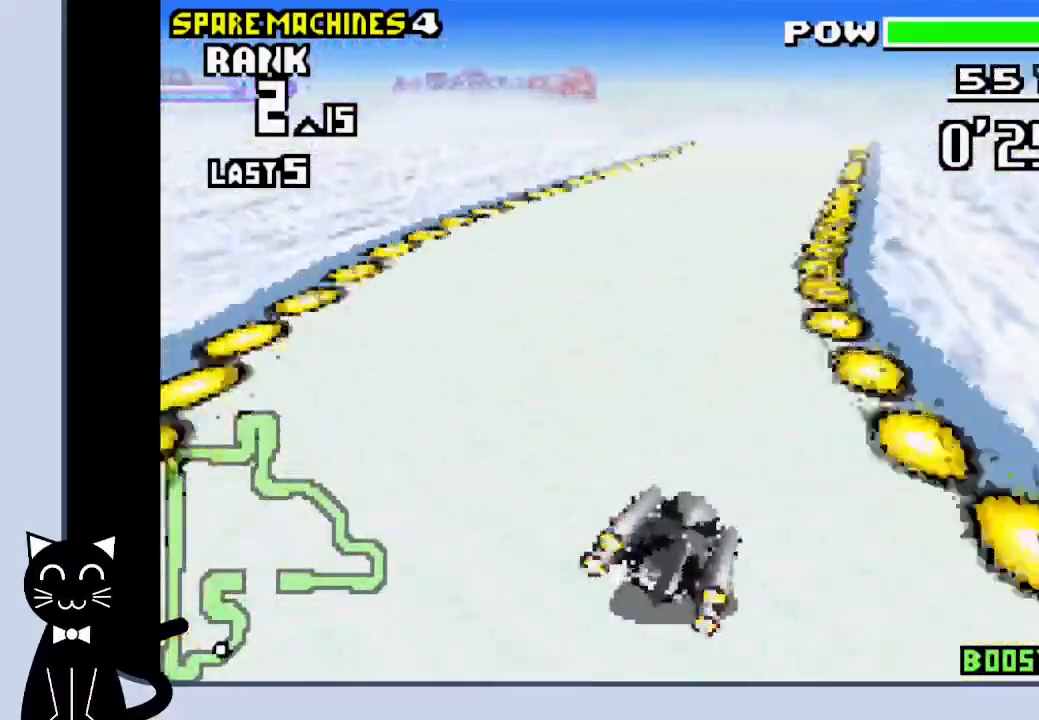
{"buttons": ["CROSS", "DPAD_LEFT"], "events": [[50, "CROSS", "down"], [133, "CROSS", "up"], [200, "DPAD_RIGHT", "up"], [233, "CROSS", "down"], [350, "R1", "up"], [467, "DPAD_LEFT", "down"]]}
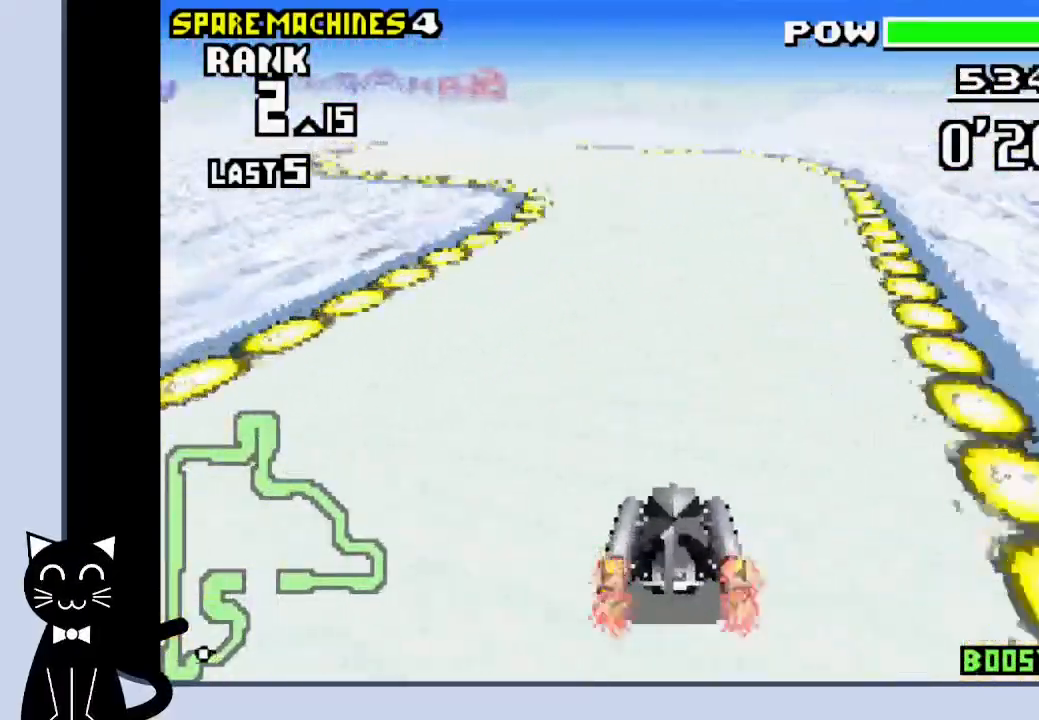
{"buttons": ["CROSS", "DPAD_RIGHT"], "events": [[167, "CROSS", "up"], [283, "CROSS", "down"], [333, "DPAD_UP", "down"], [383, "DPAD_LEFT", "up"], [400, "DPAD_RIGHT", "down"], [400, "DPAD_UP", "up"]]}
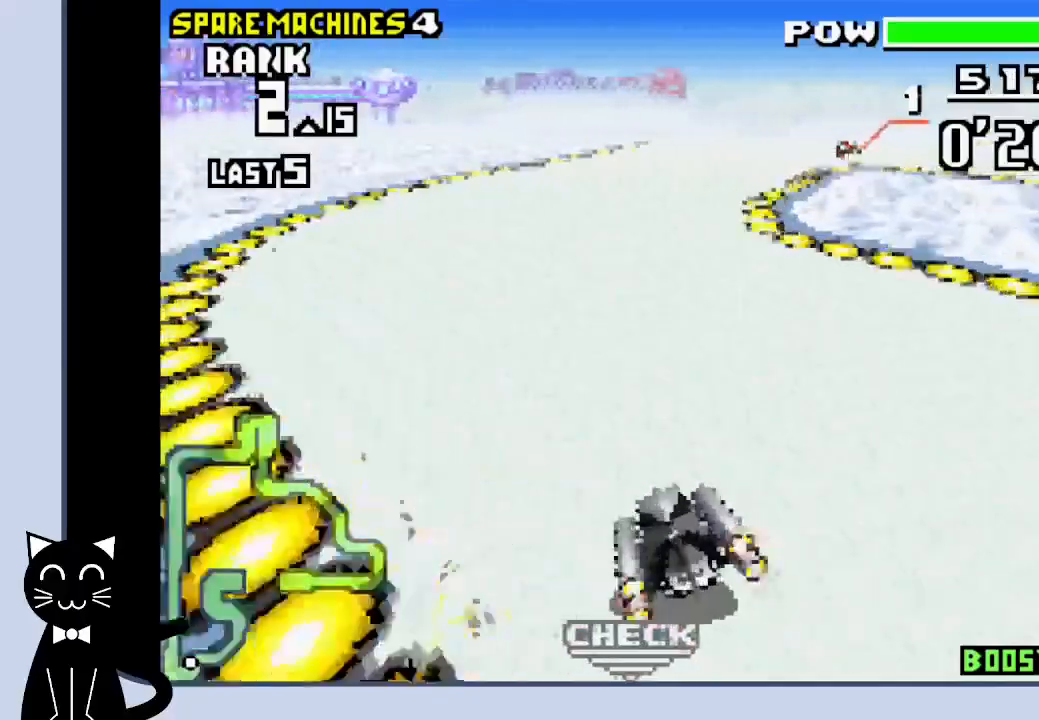
{"buttons": ["CROSS", "R1", "DPAD_RIGHT"], "events": [[350, "CROSS", "up"], [350, "R1", "down"], [467, "CROSS", "down"]]}
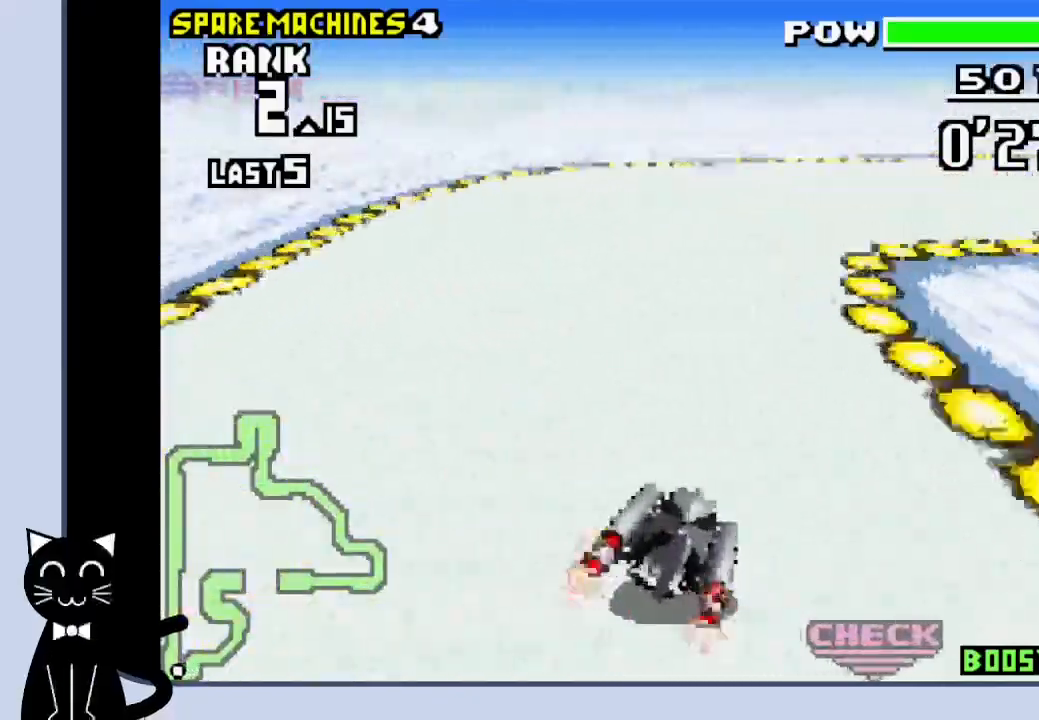
{"buttons": ["CROSS", "R1", "DPAD_RIGHT"], "events": [[33, "CROSS", "up"], [133, "CROSS", "down"], [200, "CROSS", "up"], [300, "CROSS", "down"], [350, "CROSS", "up"], [450, "CROSS", "down"]]}
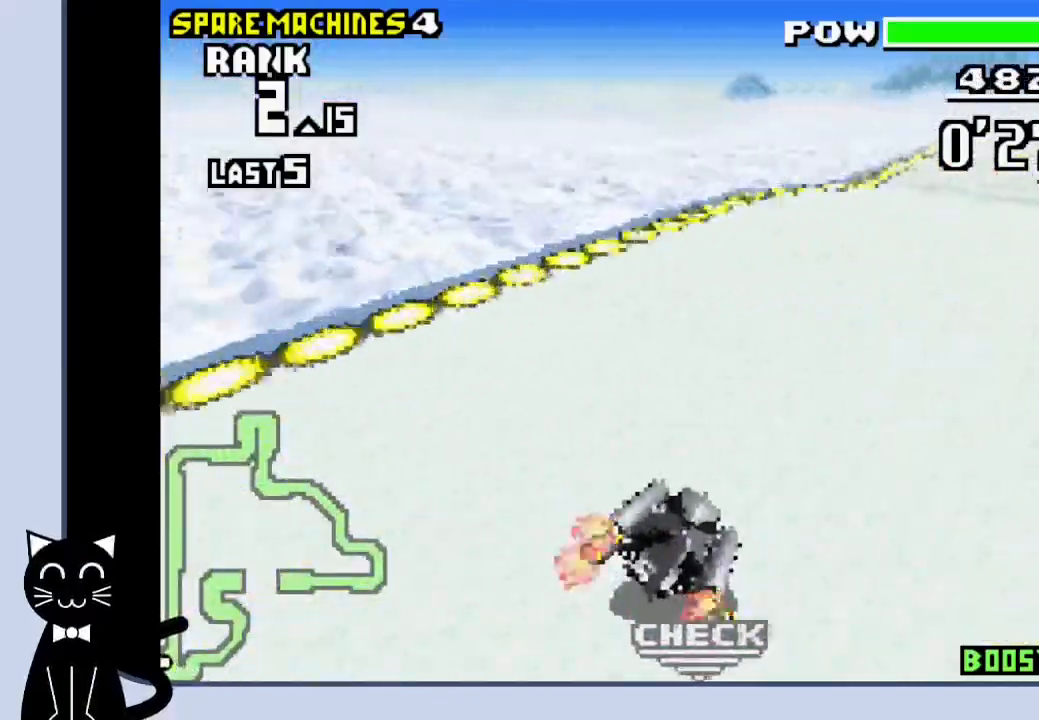
{"buttons": ["CROSS", "R1", "DPAD_RIGHT"], "events": [[17, "CROSS", "up"], [100, "CROSS", "down"], [183, "CROSS", "up"], [267, "CROSS", "down"], [367, "CROSS", "up"], [467, "CROSS", "down"]]}